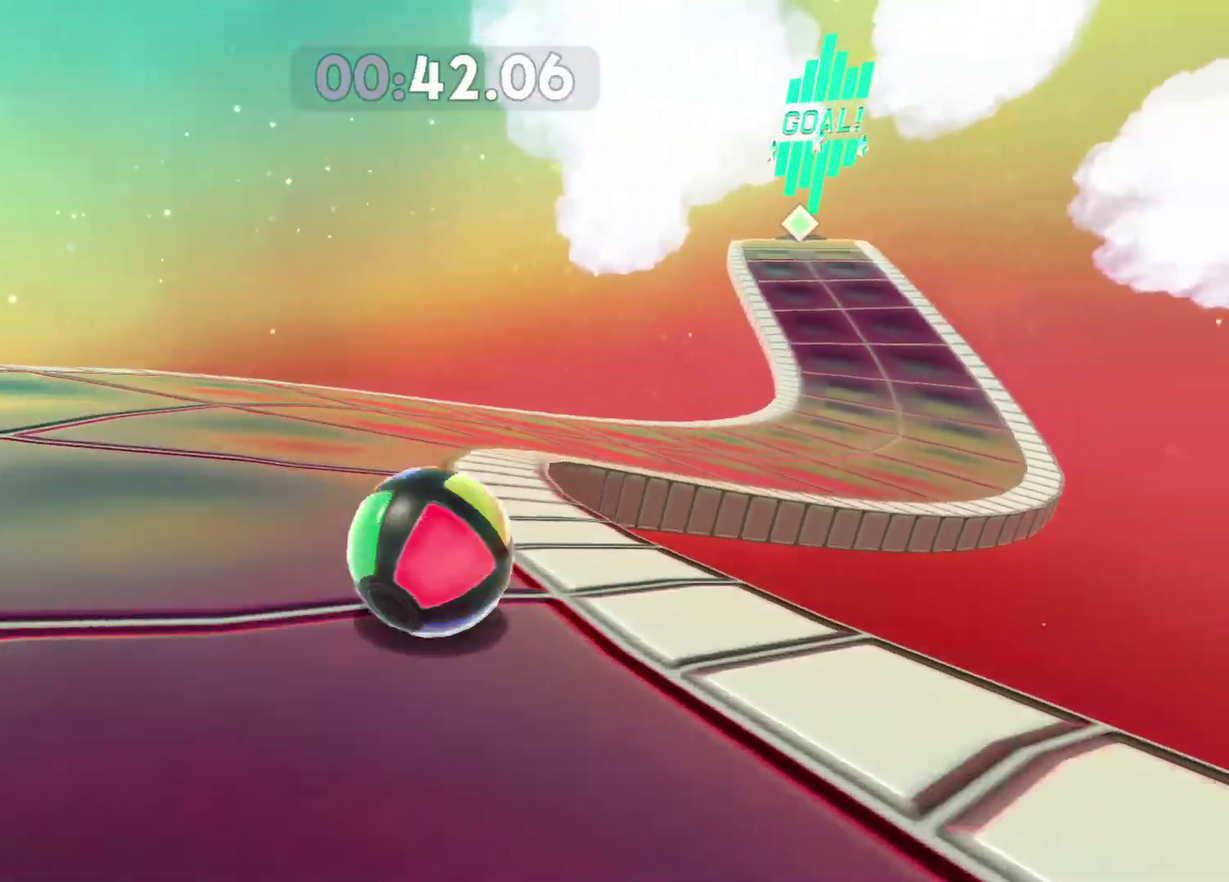
Gameplay with a controller (Xbox layout); each line is a JSON object with the inputs held at the frame after it. "events" lists button and stick changes between this image and that frame as [ms after this image, input, new state], when the widget could be followed in between.
{"buttons": [], "left_stick": "right", "right_stick": "center", "events": [[67, "right_stick", "center"], [83, "left_stick", "right"], [317, "right_stick", "right"], [417, "right_stick", "center"]]}
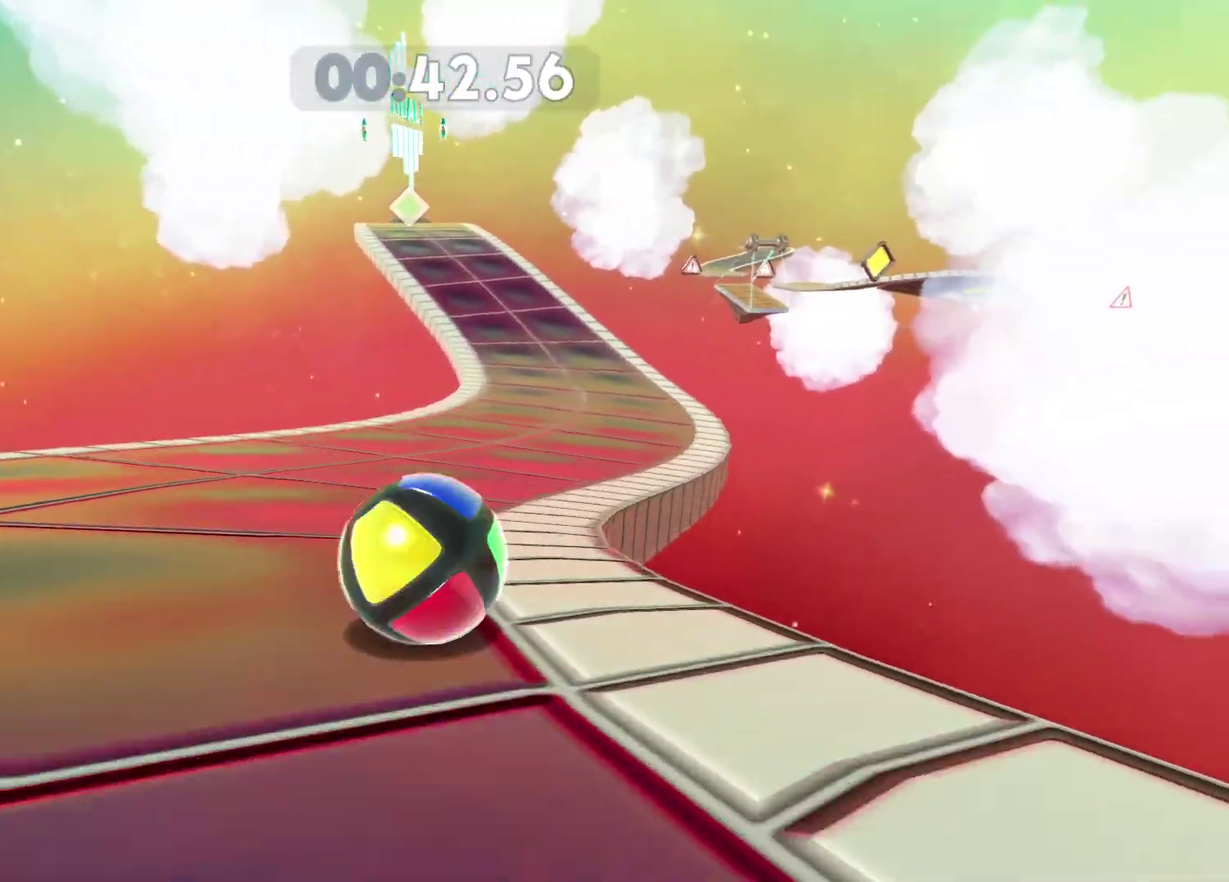
{"buttons": [], "left_stick": "up-right", "right_stick": "center", "events": [[17, "left_stick", "up-right"]]}
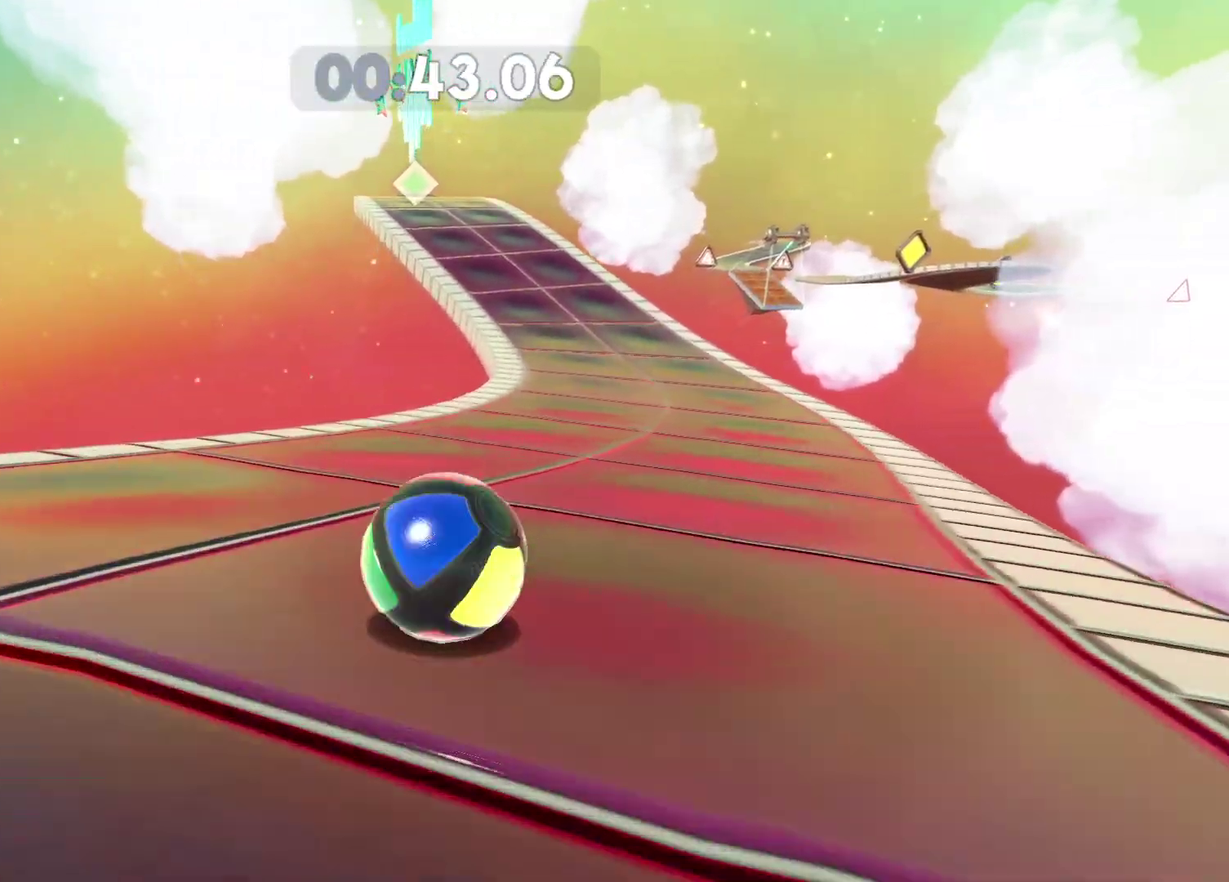
{"buttons": [], "left_stick": "up", "right_stick": "center", "events": [[467, "left_stick", "up"]]}
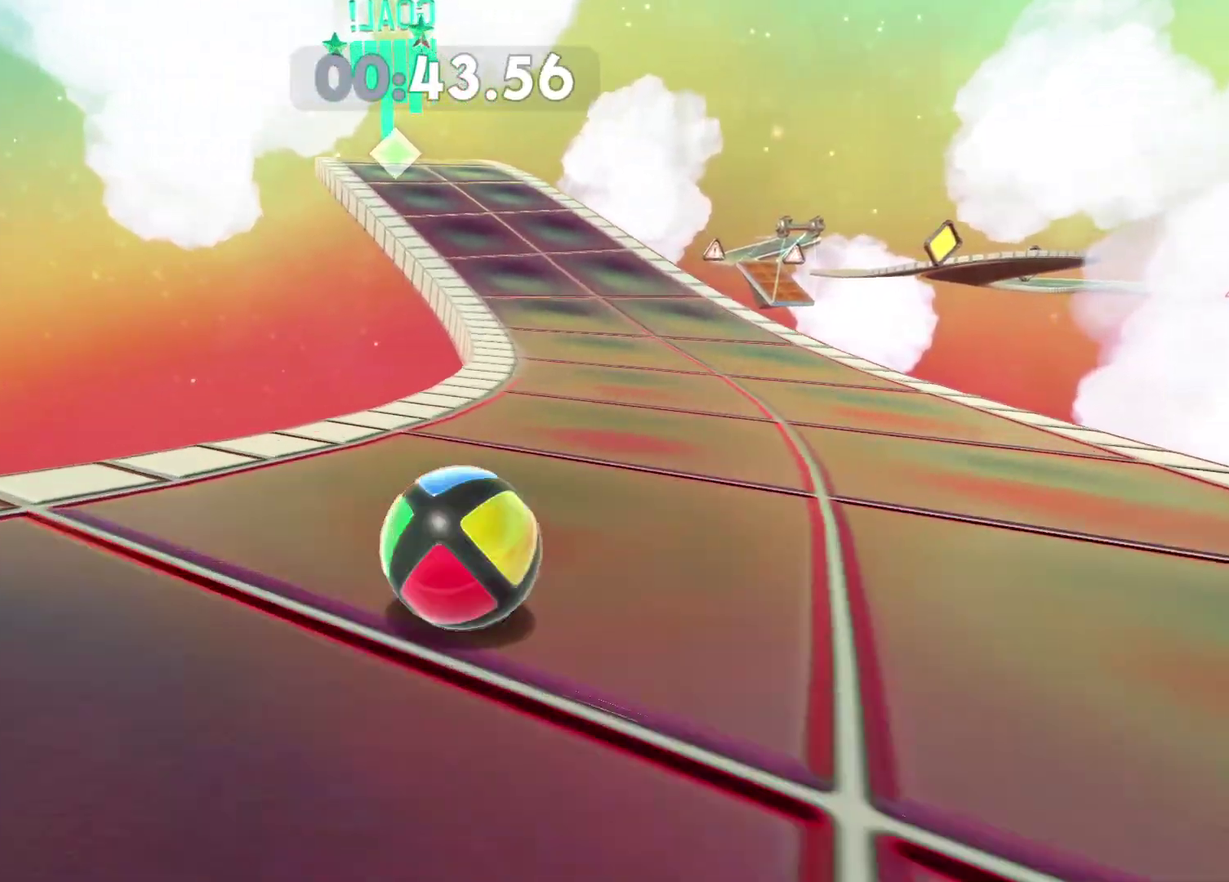
{"buttons": [], "left_stick": "up-left", "right_stick": "center", "events": [[117, "left_stick", "up-left"]]}
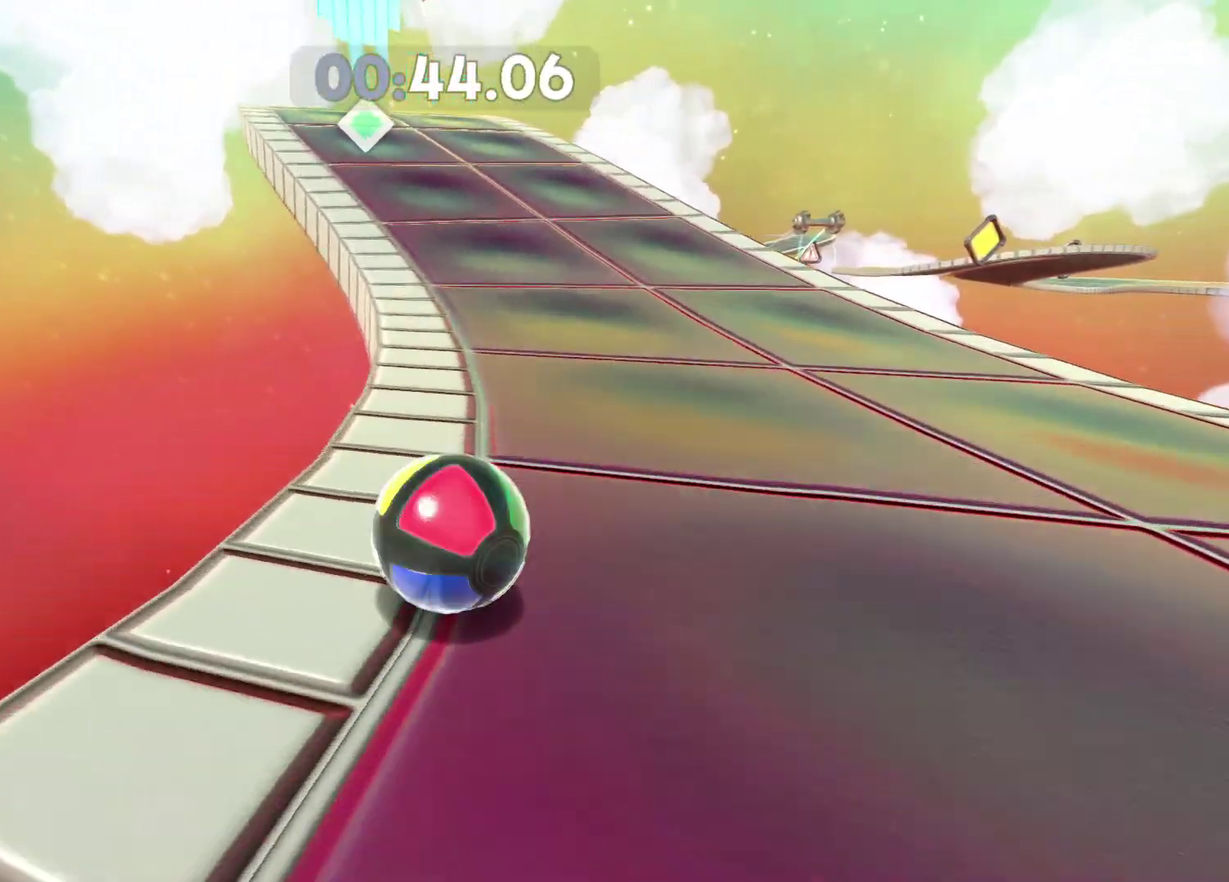
{"buttons": [], "left_stick": "up-left", "right_stick": "left", "events": [[100, "A", "down"], [350, "A", "up"], [500, "right_stick", "left"]]}
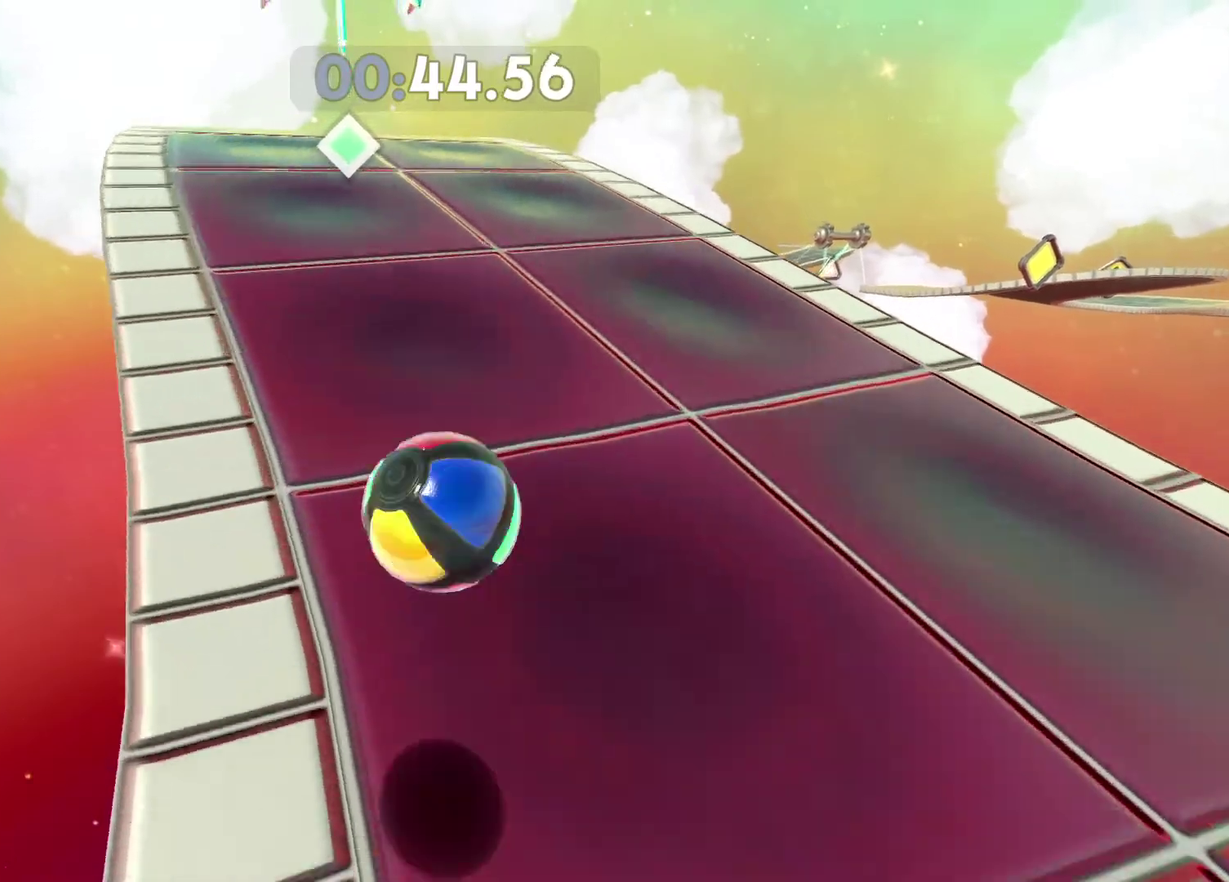
{"buttons": [], "left_stick": "up", "right_stick": "center", "events": [[150, "right_stick", "center"], [367, "left_stick", "up"]]}
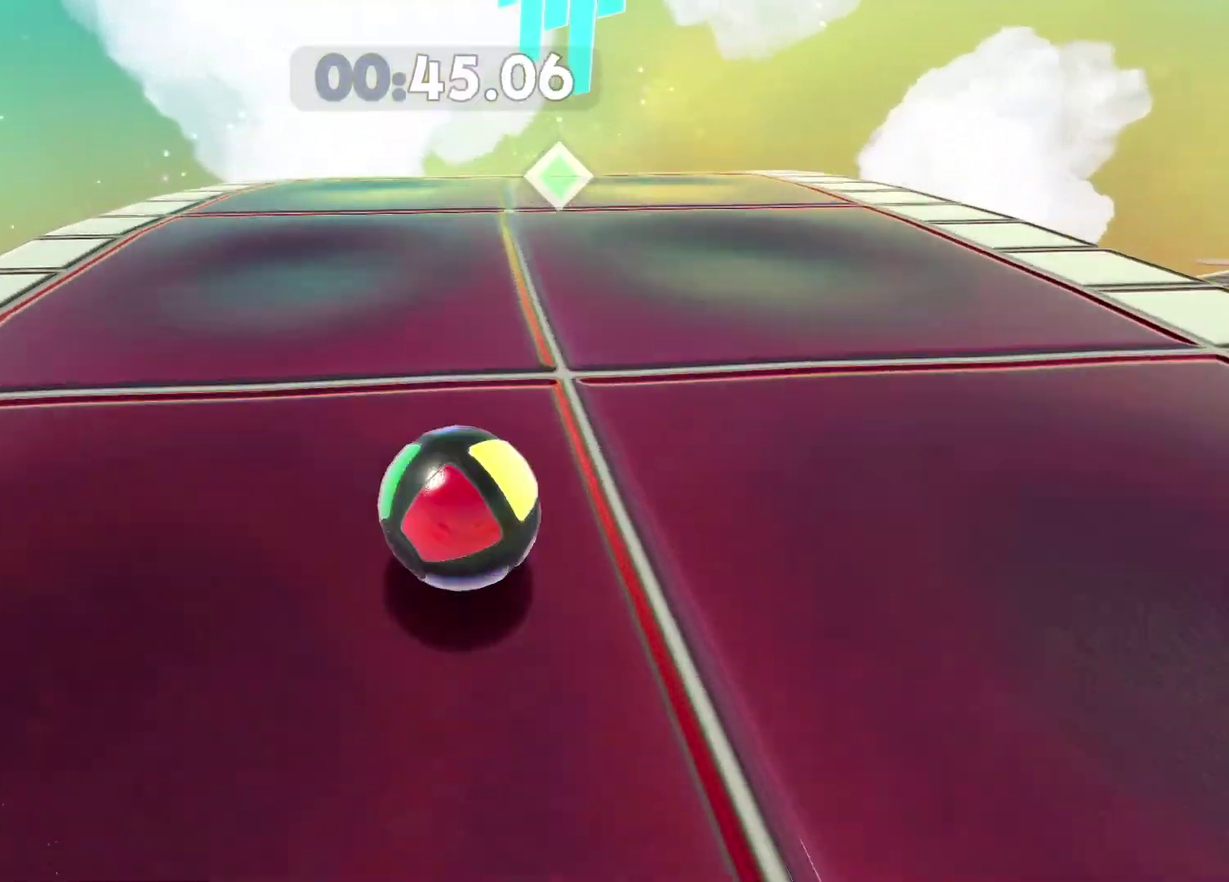
{"buttons": [], "left_stick": "up", "right_stick": "center", "events": [[117, "right_stick", "right"], [217, "right_stick", "center"]]}
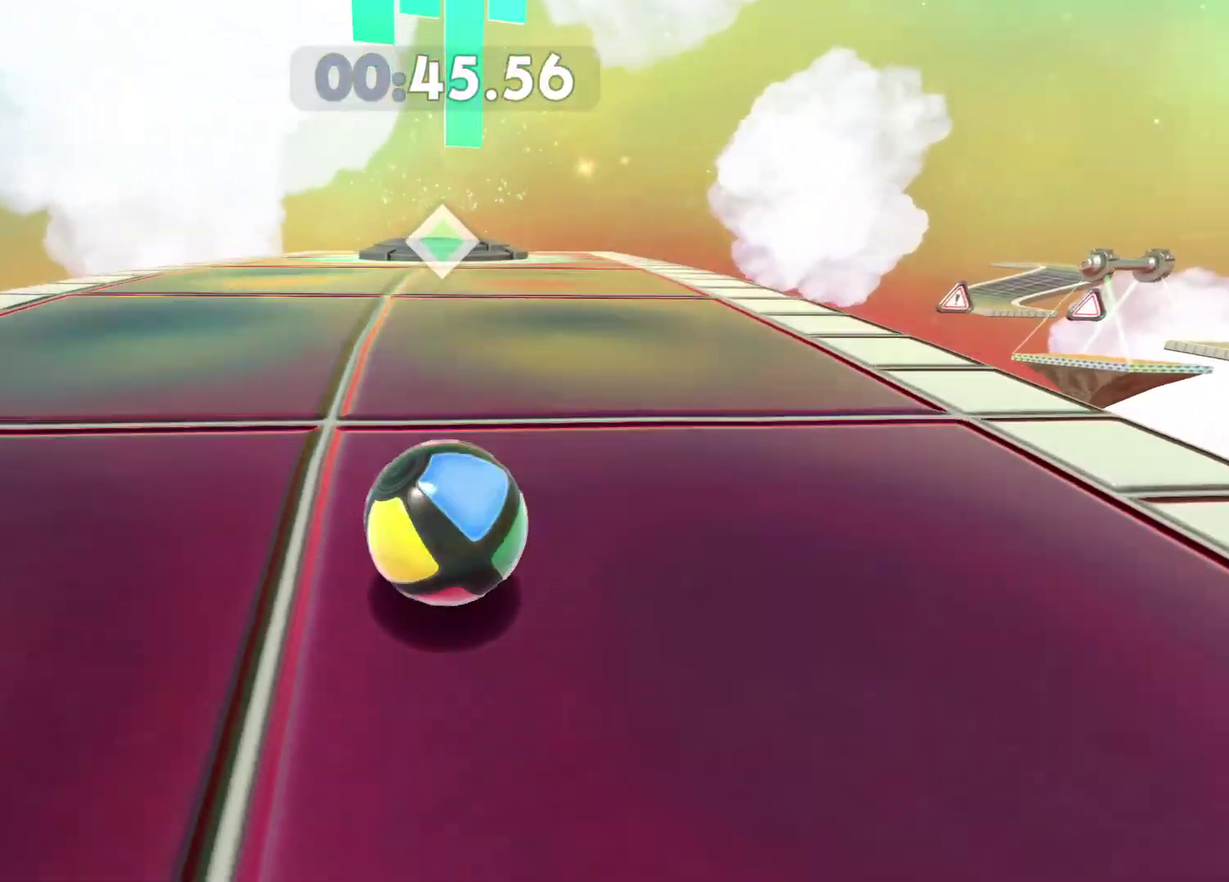
{"buttons": ["A"], "left_stick": "up", "right_stick": "center", "events": [[483, "A", "down"]]}
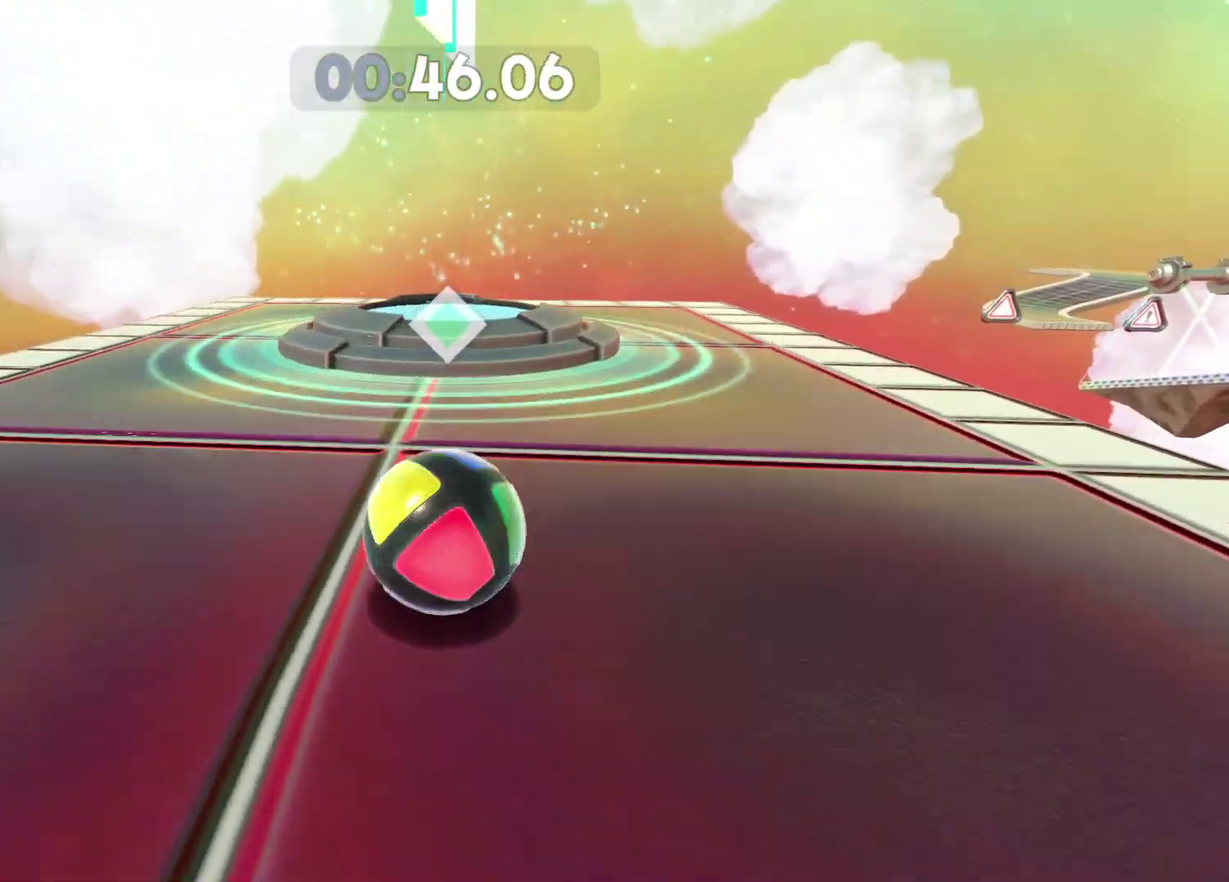
{"buttons": ["A"], "left_stick": "center", "right_stick": "center", "events": [[67, "A", "up"], [167, "A", "down"], [217, "A", "up"], [317, "A", "down"], [367, "A", "up"], [467, "A", "down"], [500, "left_stick", "center"]]}
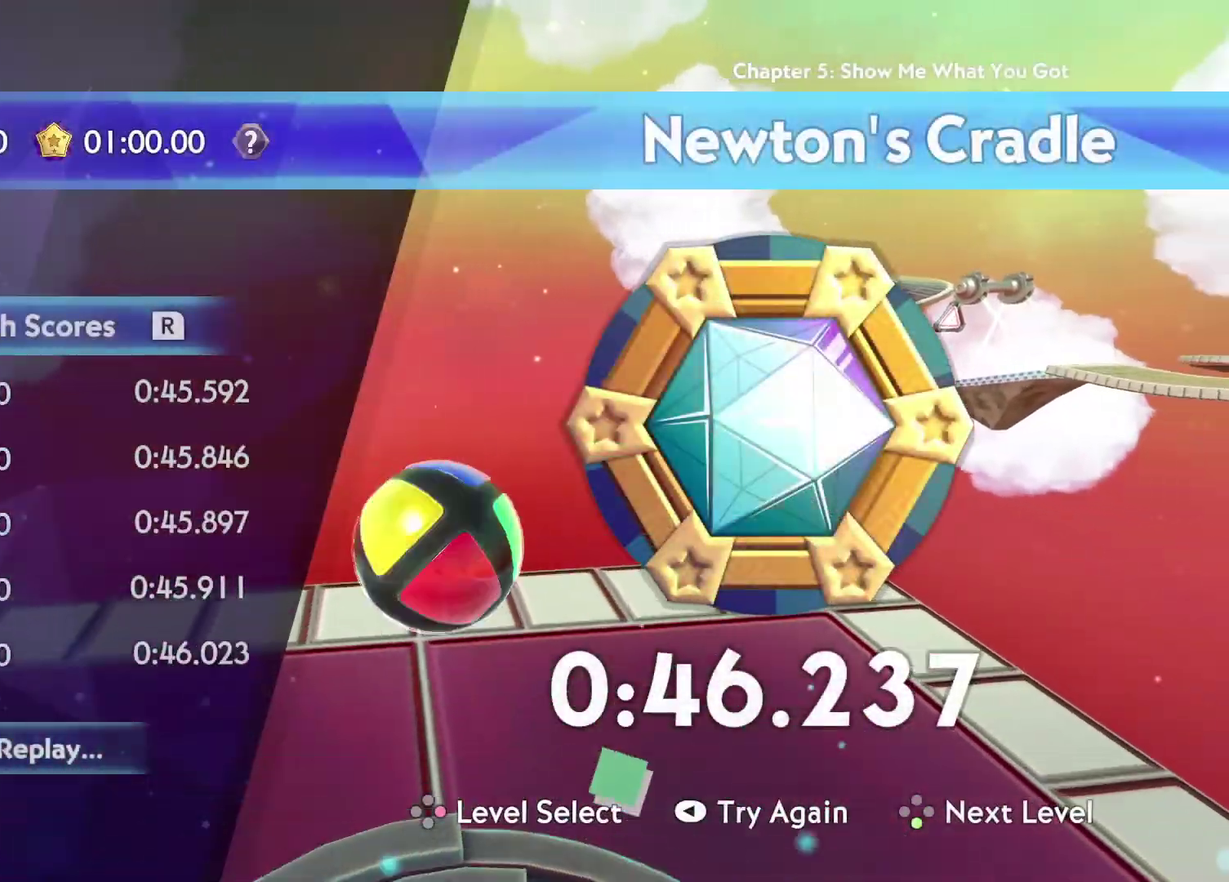
{"buttons": [], "left_stick": "center", "right_stick": "center", "events": [[17, "A", "up"], [100, "A", "down"], [167, "A", "up"], [250, "A", "down"], [300, "A", "up"], [383, "A", "down"], [450, "A", "up"]]}
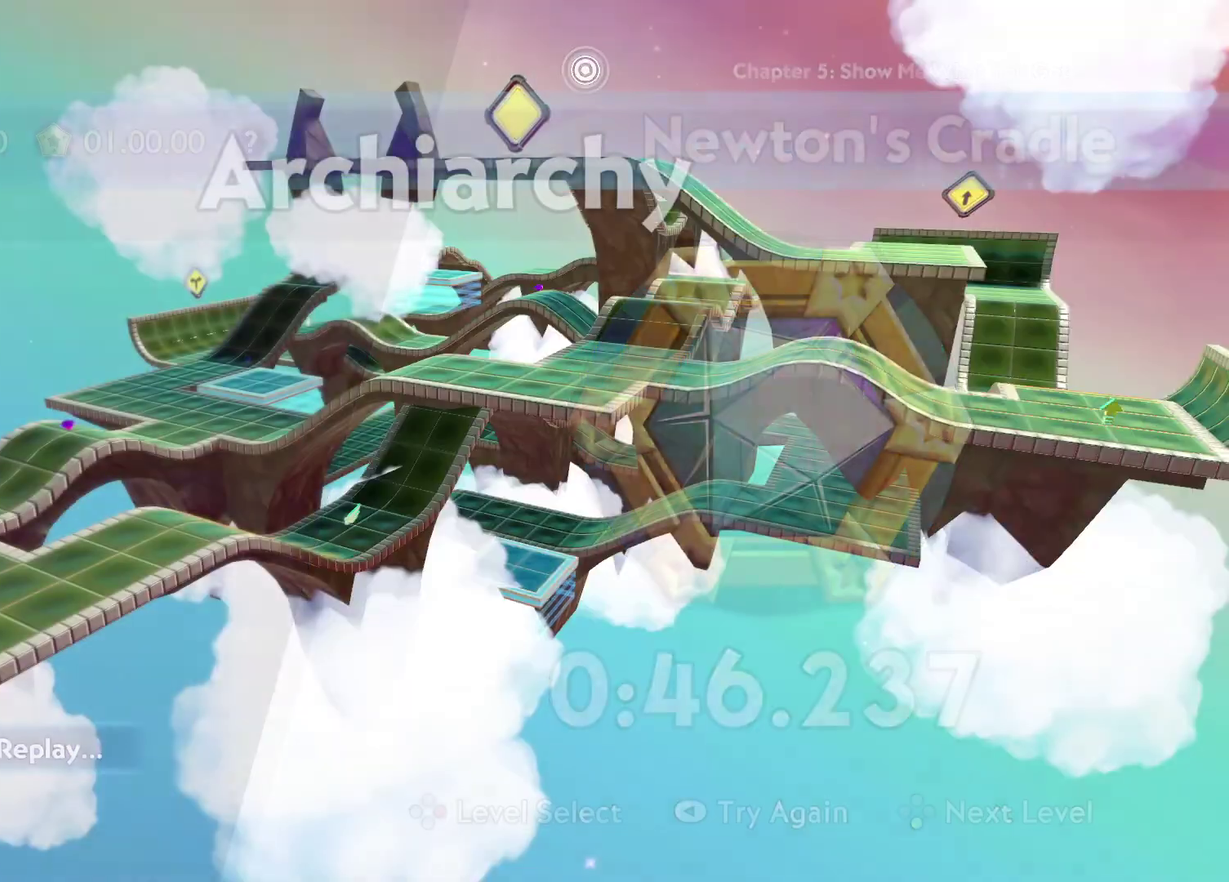
{"buttons": ["A"], "left_stick": "center", "right_stick": "center", "events": [[33, "A", "down"], [100, "A", "up"], [167, "A", "down"], [233, "A", "up"], [300, "A", "down"], [367, "A", "up"], [450, "A", "down"]]}
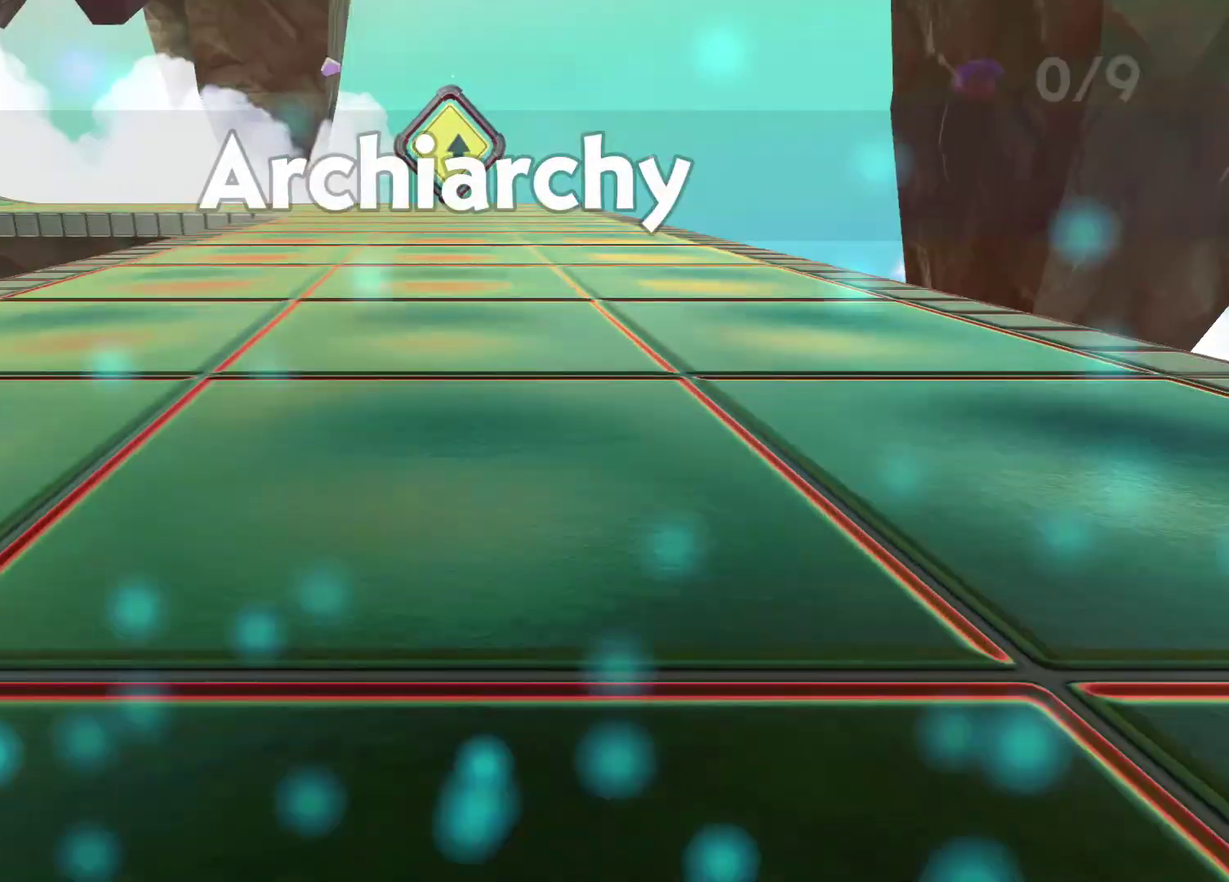
{"buttons": [], "left_stick": "up", "right_stick": "center", "events": [[17, "A", "up"], [100, "A", "down"], [167, "A", "up"], [250, "A", "down"], [300, "A", "up"], [467, "left_stick", "up"]]}
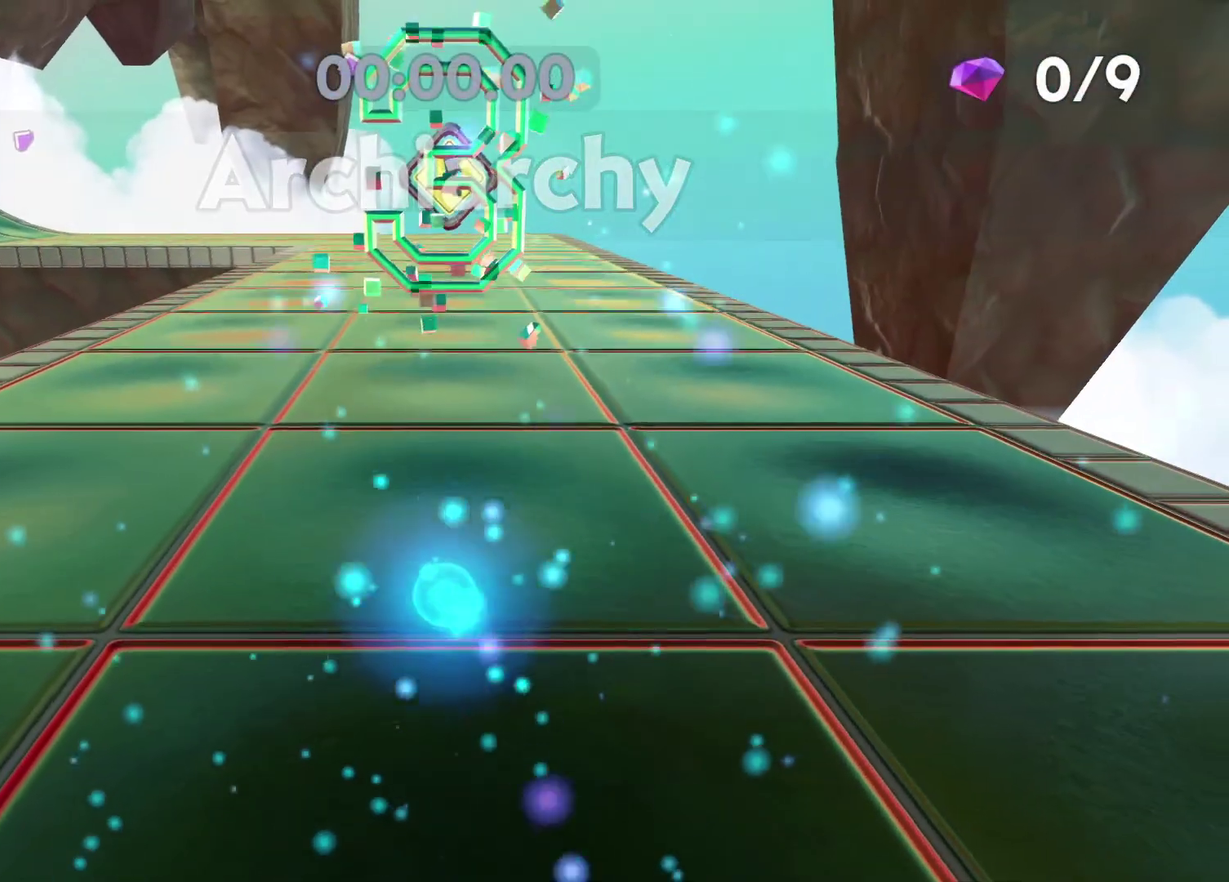
{"buttons": [], "left_stick": "up", "right_stick": "center", "events": []}
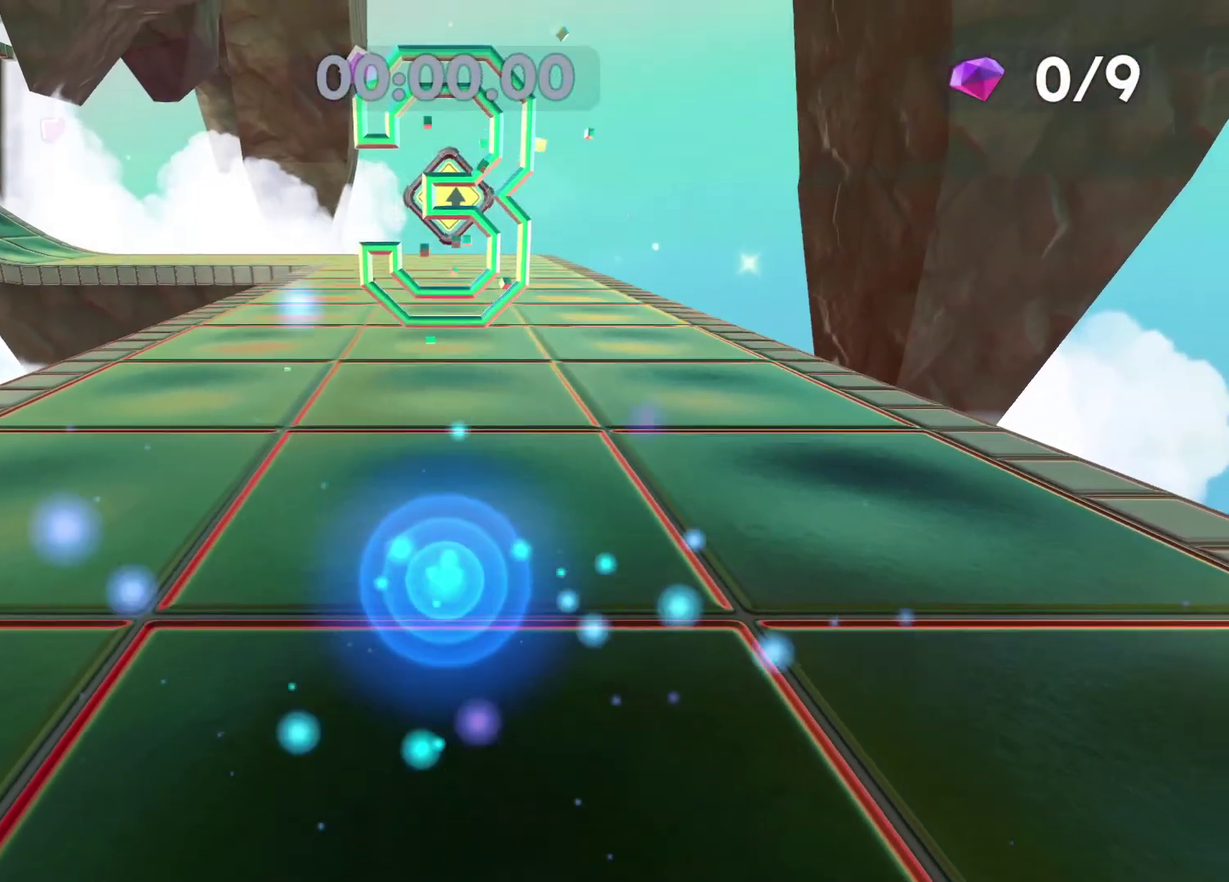
{"buttons": [], "left_stick": "up", "right_stick": "center", "events": []}
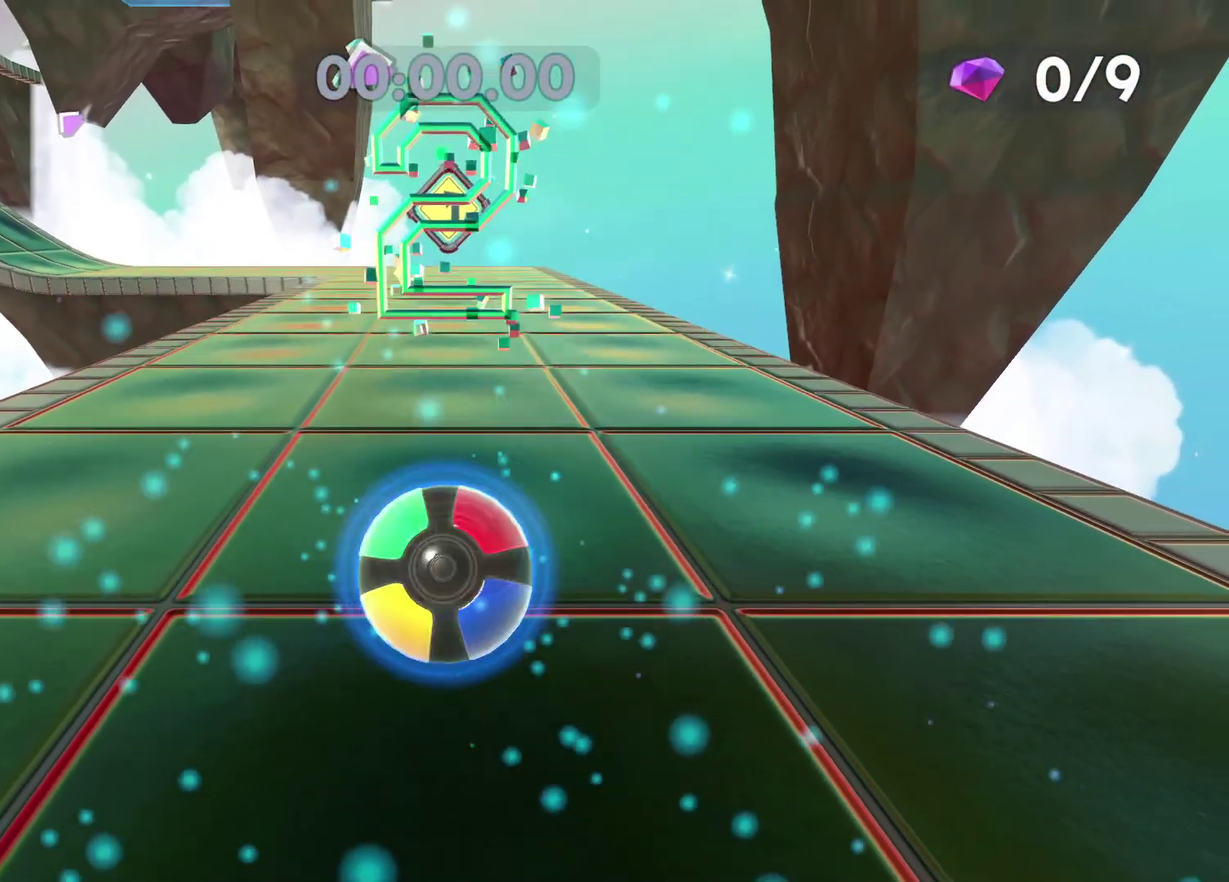
{"buttons": [], "left_stick": "up", "right_stick": "center", "events": []}
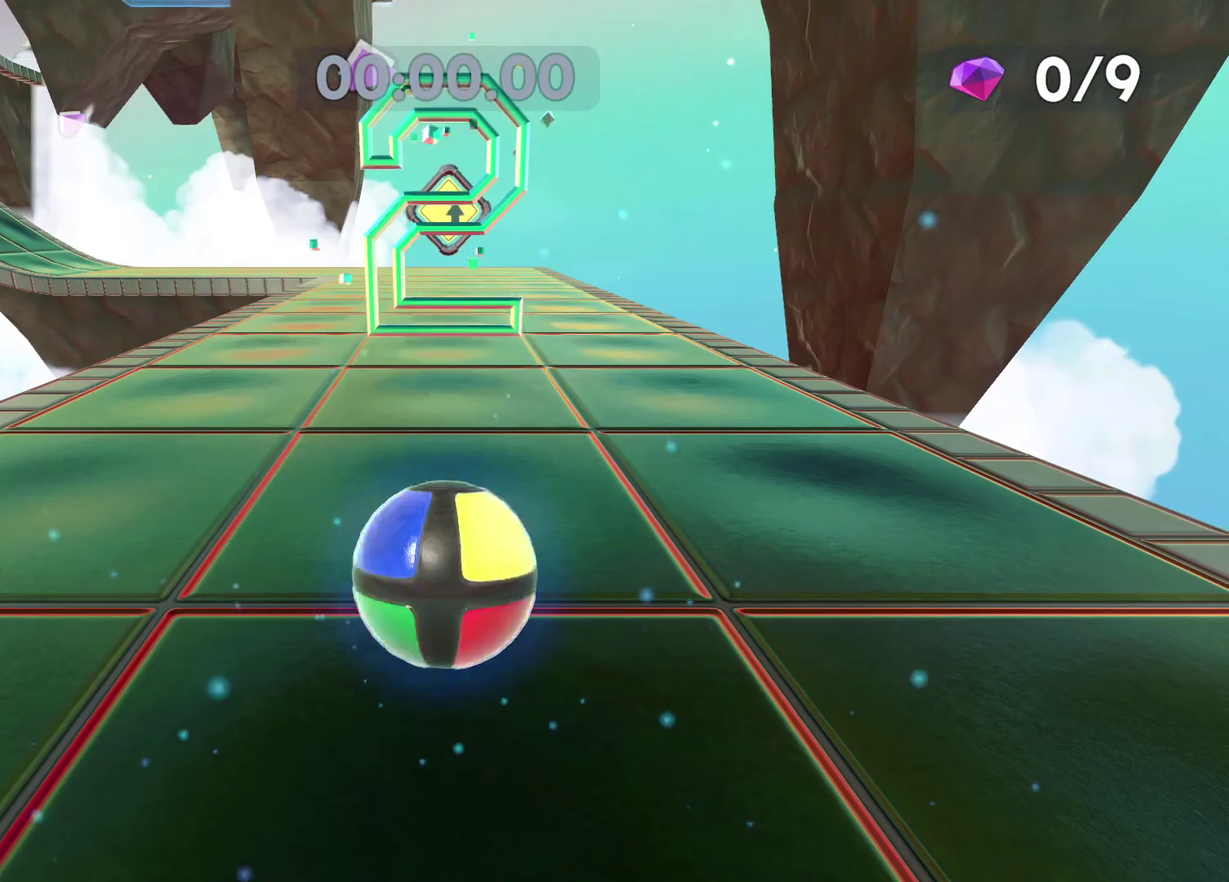
{"buttons": ["A"], "left_stick": "up", "right_stick": "center", "events": [[467, "A", "down"]]}
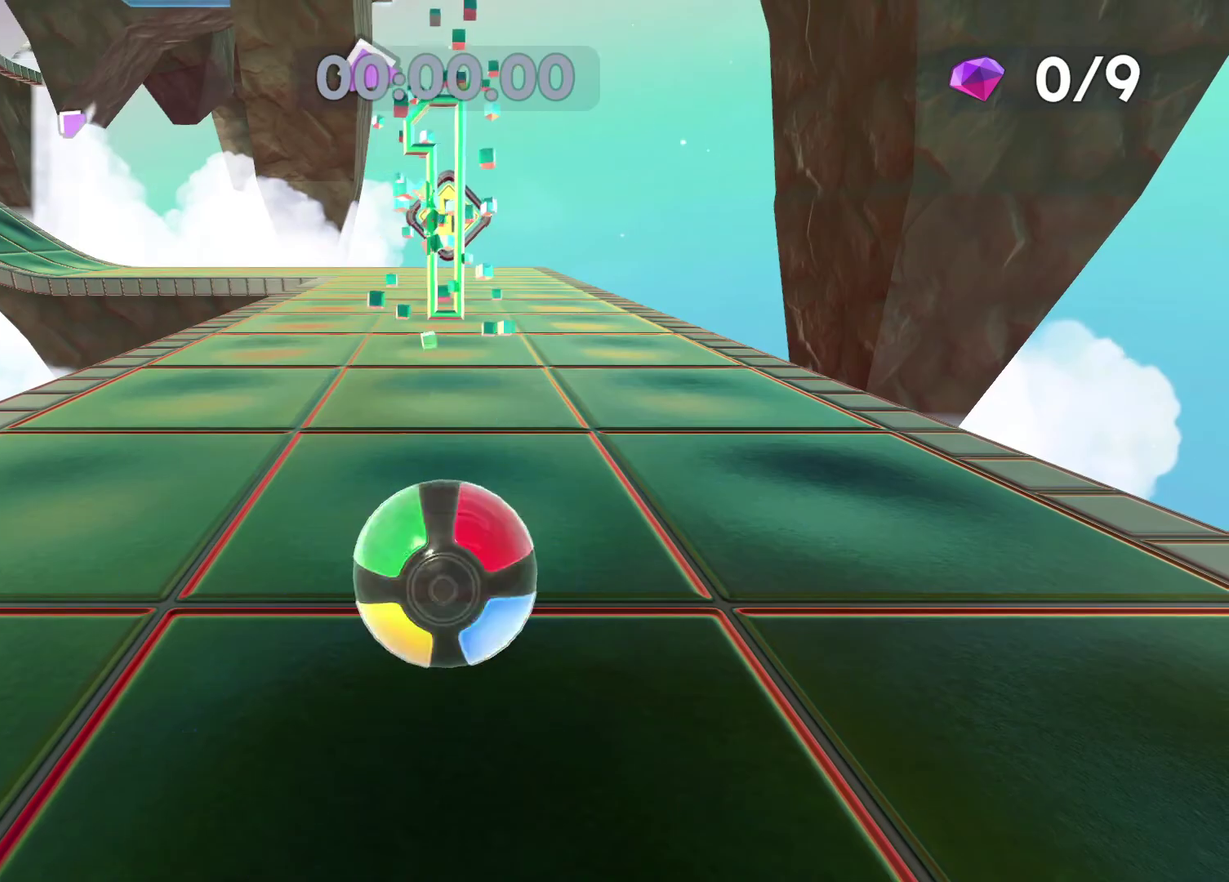
{"buttons": ["A"], "left_stick": "up", "right_stick": "center", "events": []}
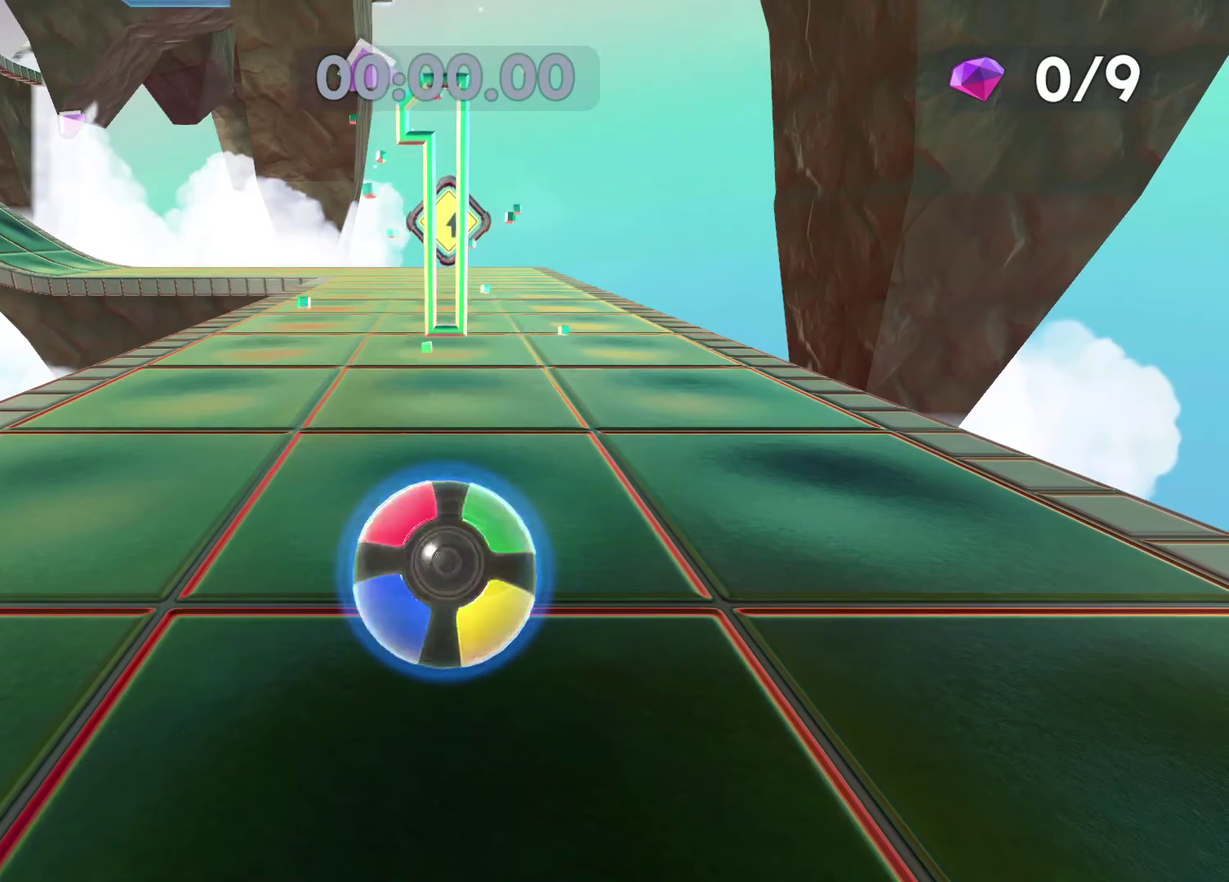
{"buttons": ["A"], "left_stick": "up", "right_stick": "center", "events": []}
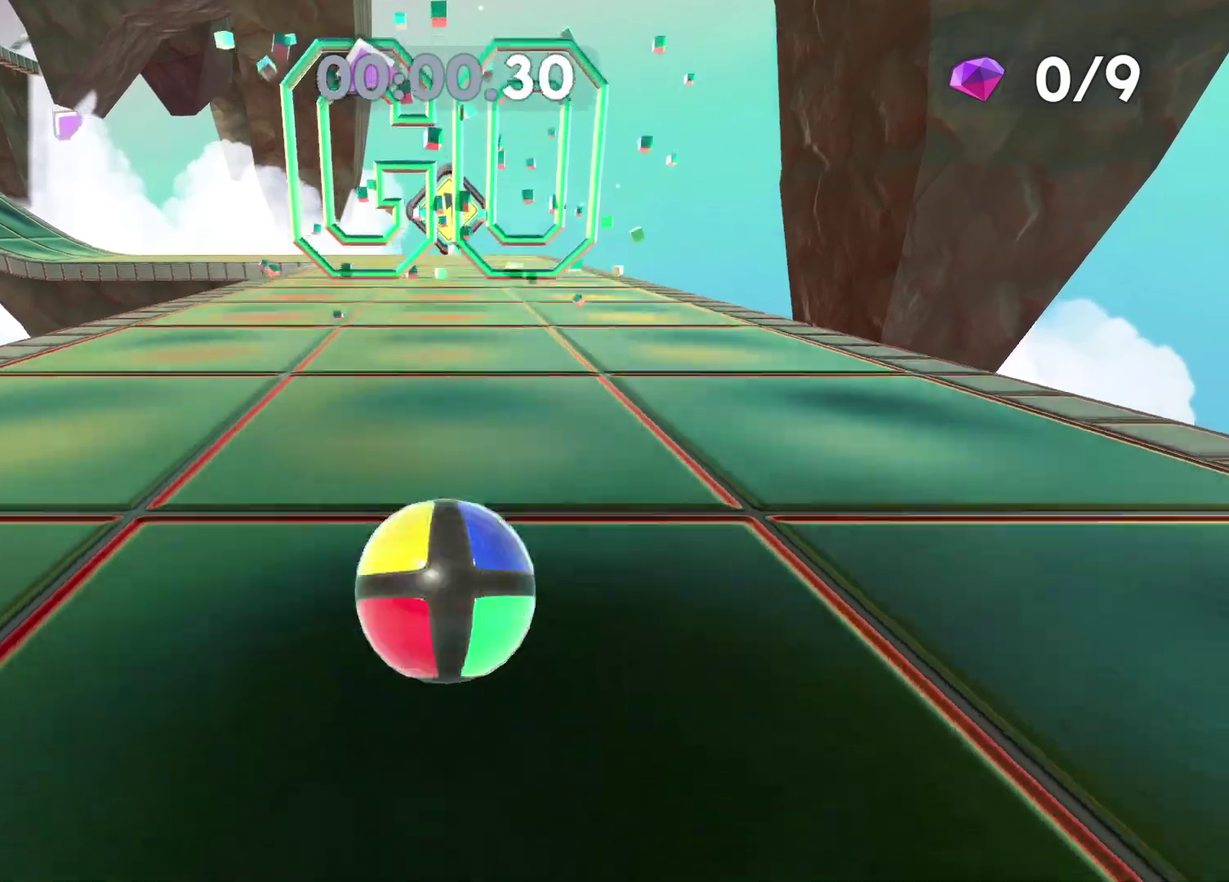
{"buttons": [], "left_stick": "up", "right_stick": "center", "events": [[350, "A", "up"]]}
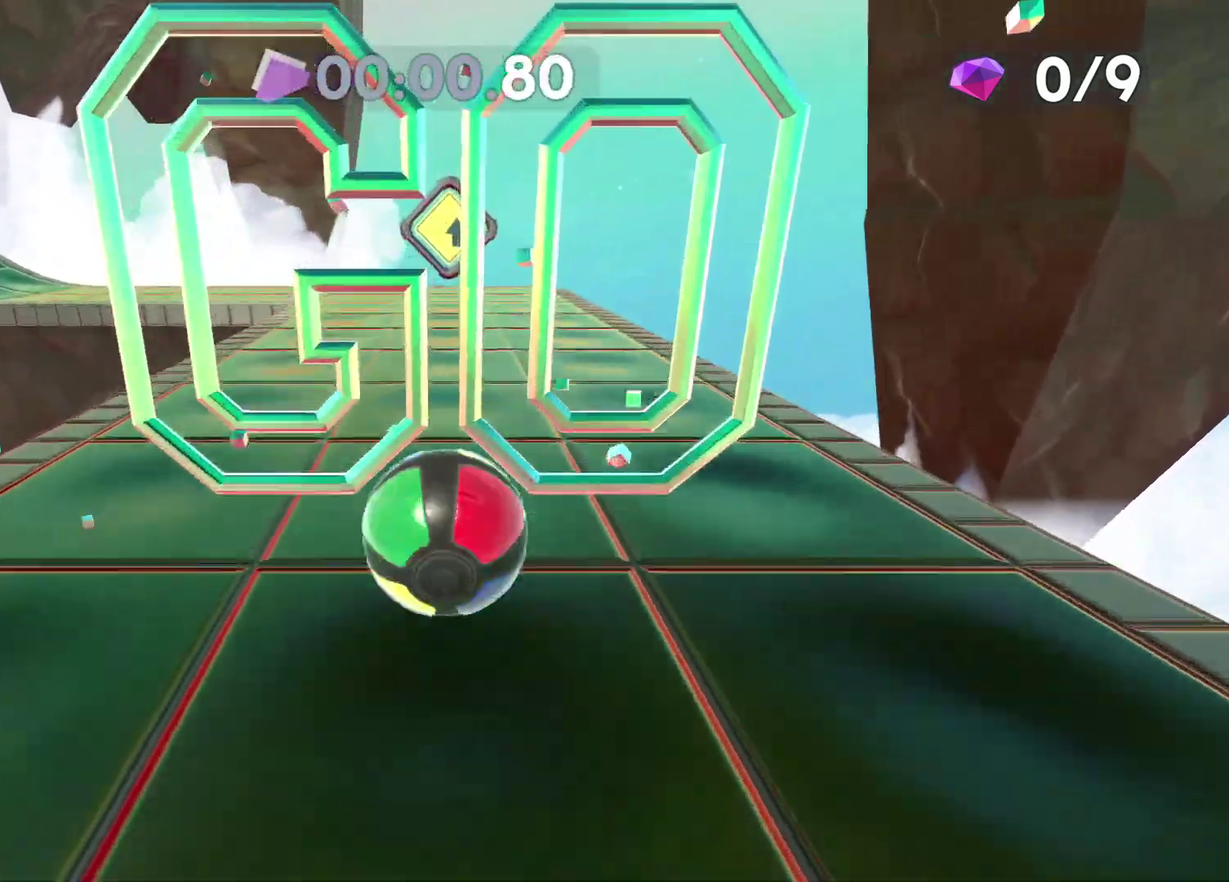
{"buttons": [], "left_stick": "up", "right_stick": "center", "events": [[67, "right_stick", "left"], [200, "right_stick", "center"]]}
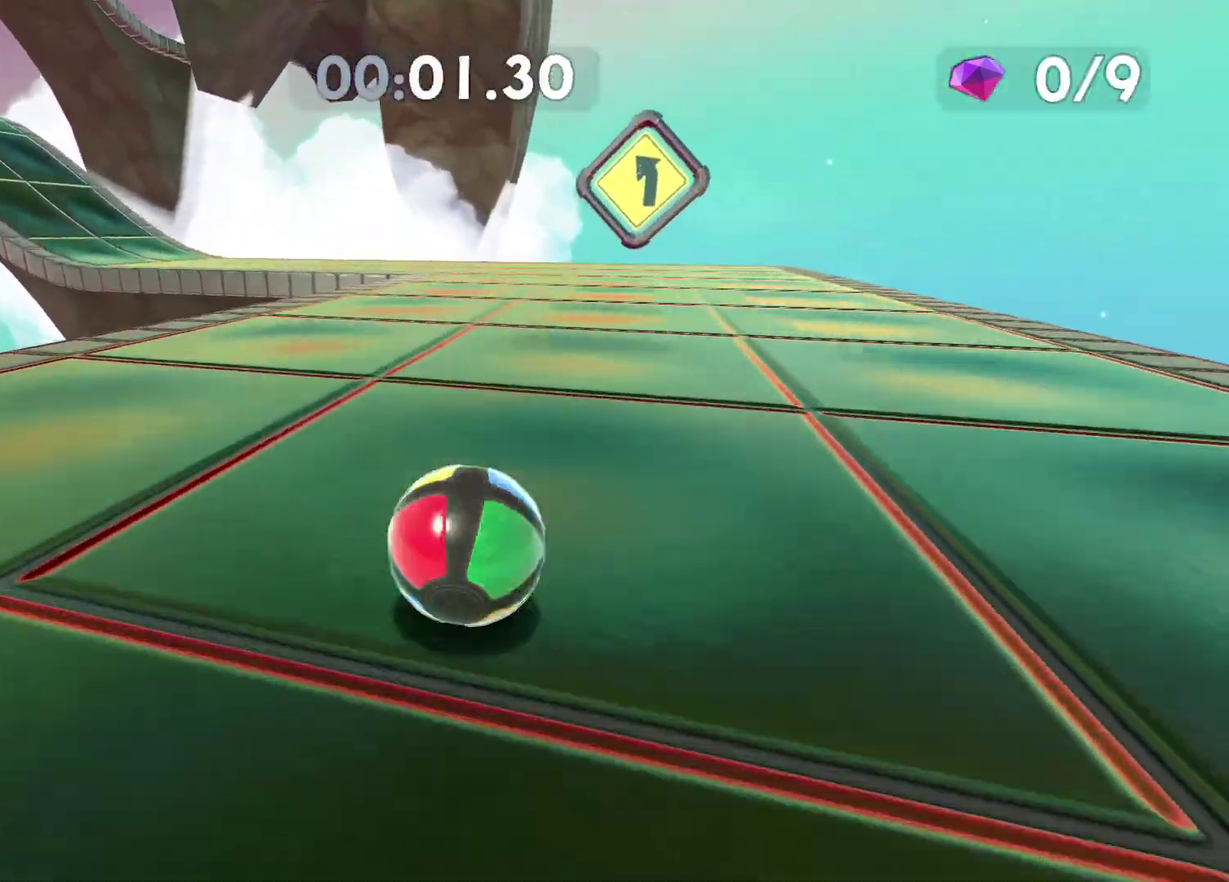
{"buttons": [], "left_stick": "up", "right_stick": "center", "events": [[33, "right_stick", "left"], [183, "right_stick", "center"]]}
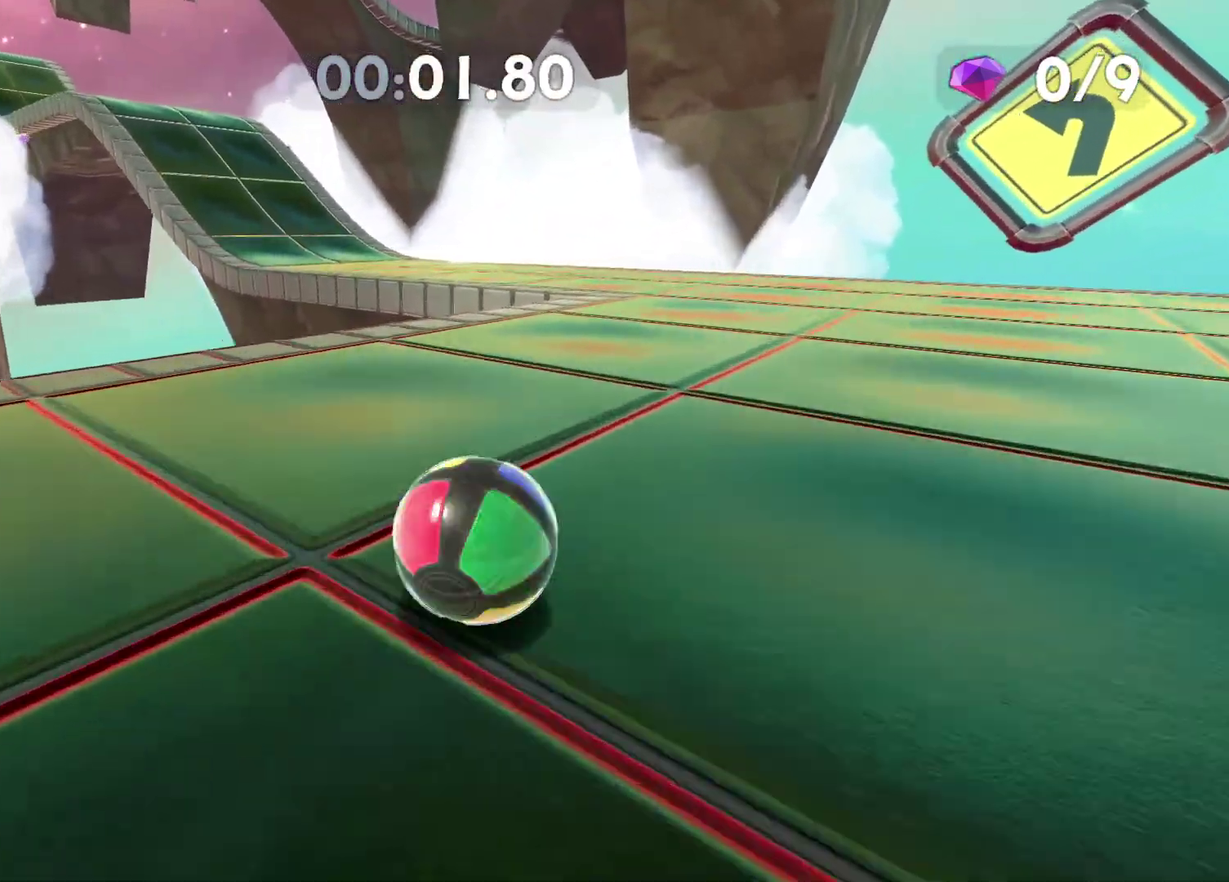
{"buttons": [], "left_stick": "up", "right_stick": "center", "events": []}
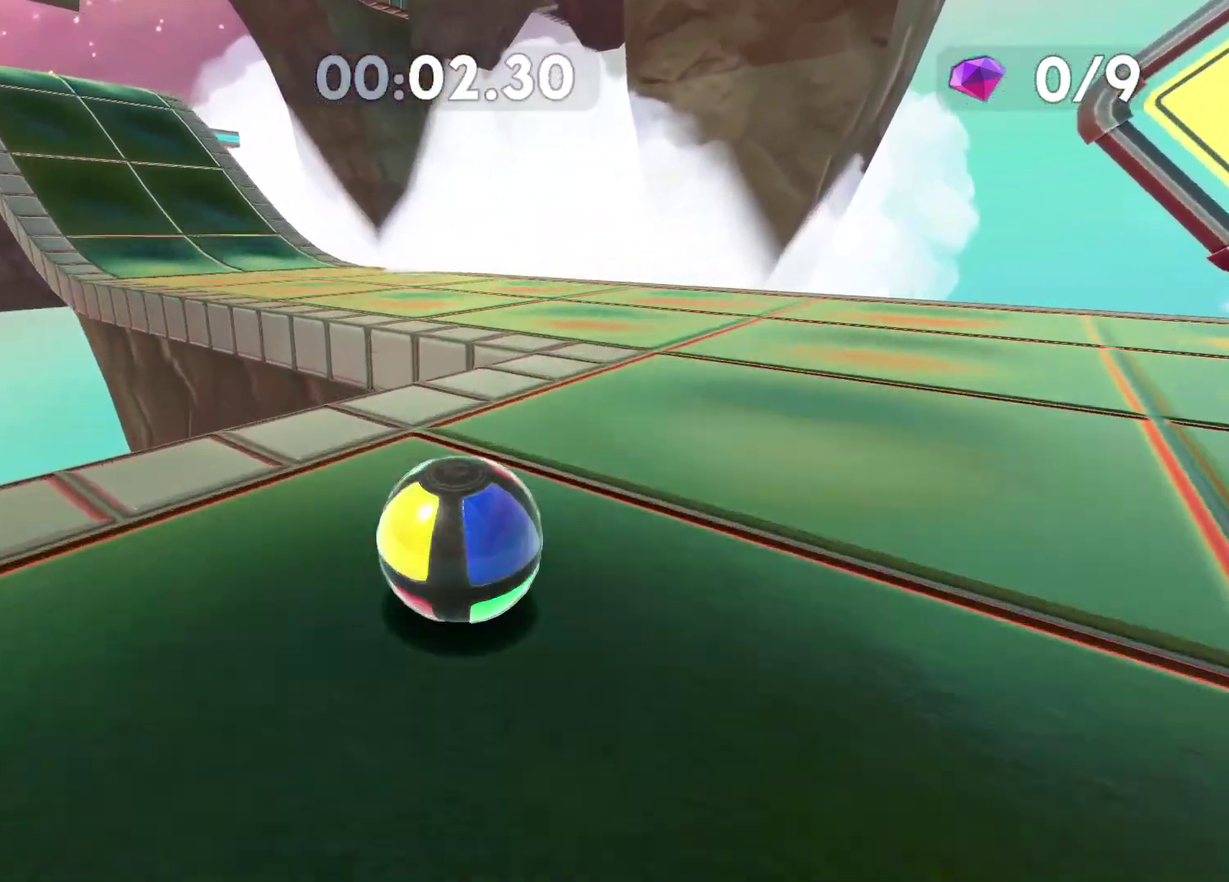
{"buttons": [], "left_stick": "up-left", "right_stick": "center", "events": [[67, "left_stick", "up-left"], [283, "right_stick", "left"], [450, "right_stick", "center"]]}
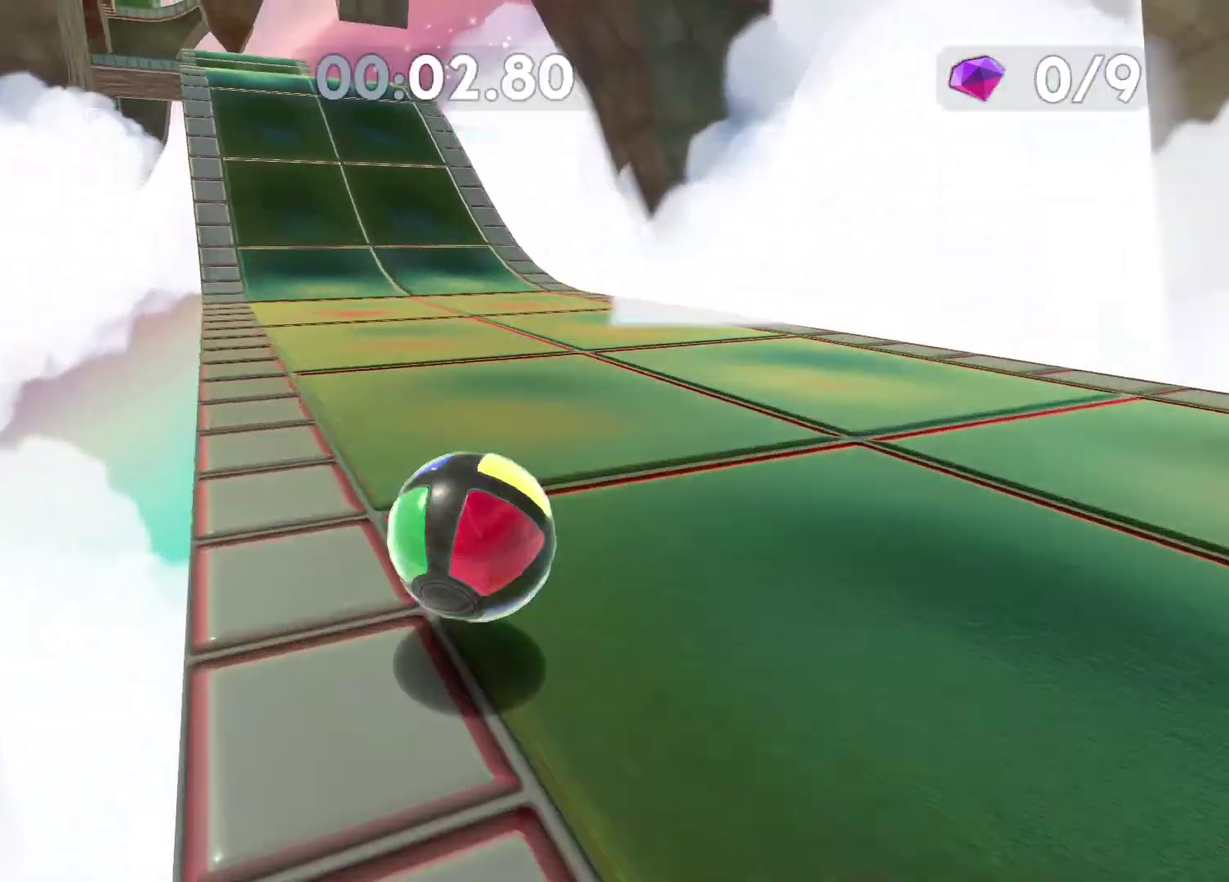
{"buttons": [], "left_stick": "up-left", "right_stick": "center", "events": [[217, "right_stick", "left"], [333, "right_stick", "center"]]}
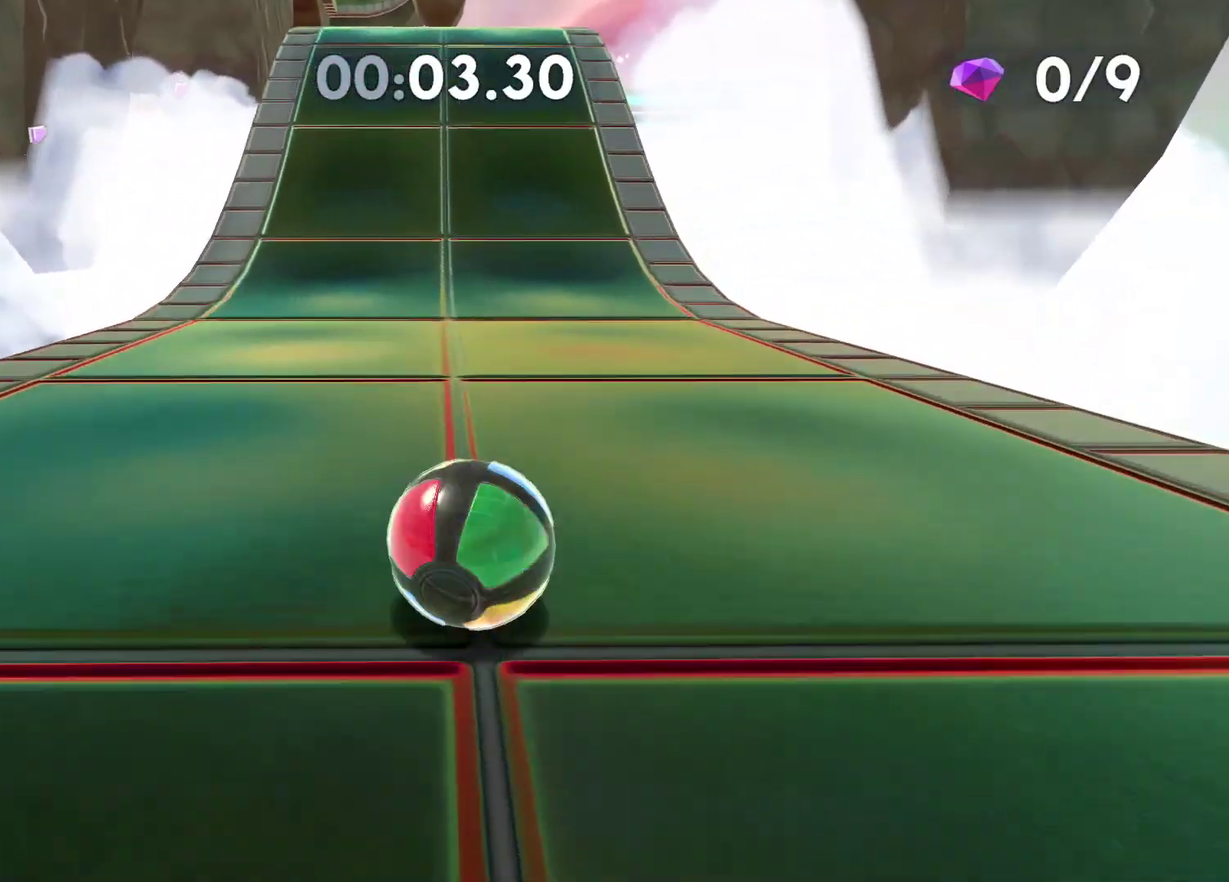
{"buttons": [], "left_stick": "up", "right_stick": "center", "events": [[317, "left_stick", "up"]]}
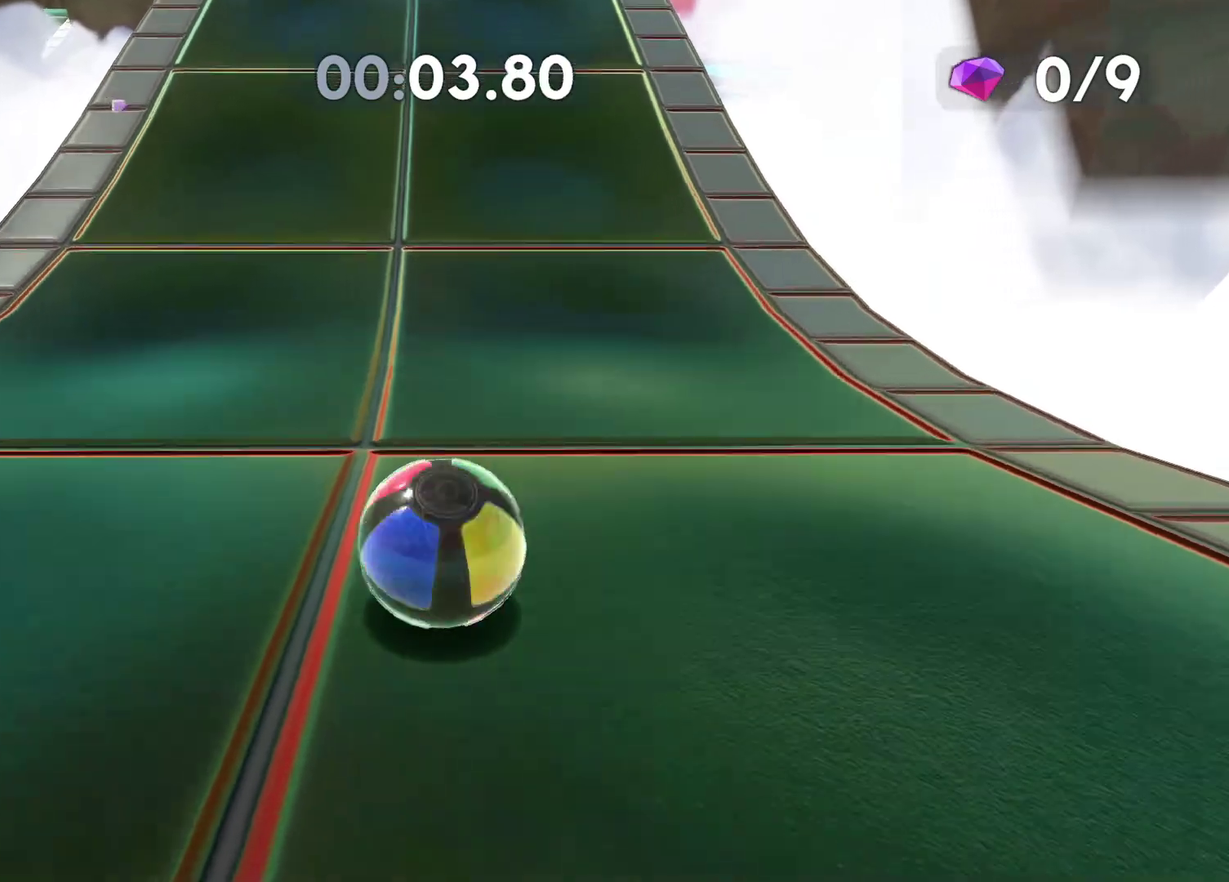
{"buttons": ["A"], "left_stick": "up", "right_stick": "center", "events": [[183, "A", "down"]]}
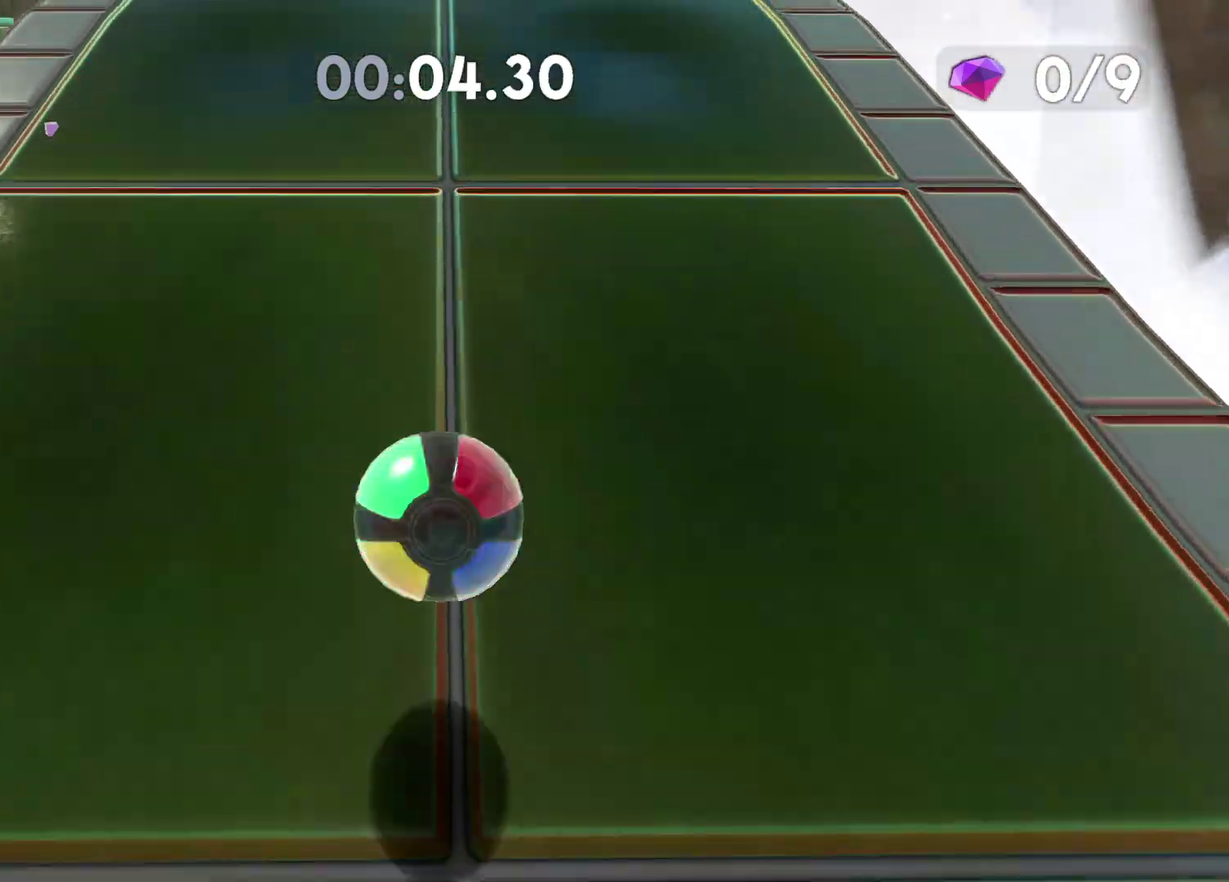
{"buttons": [], "left_stick": "up", "right_stick": "center", "events": [[283, "A", "up"]]}
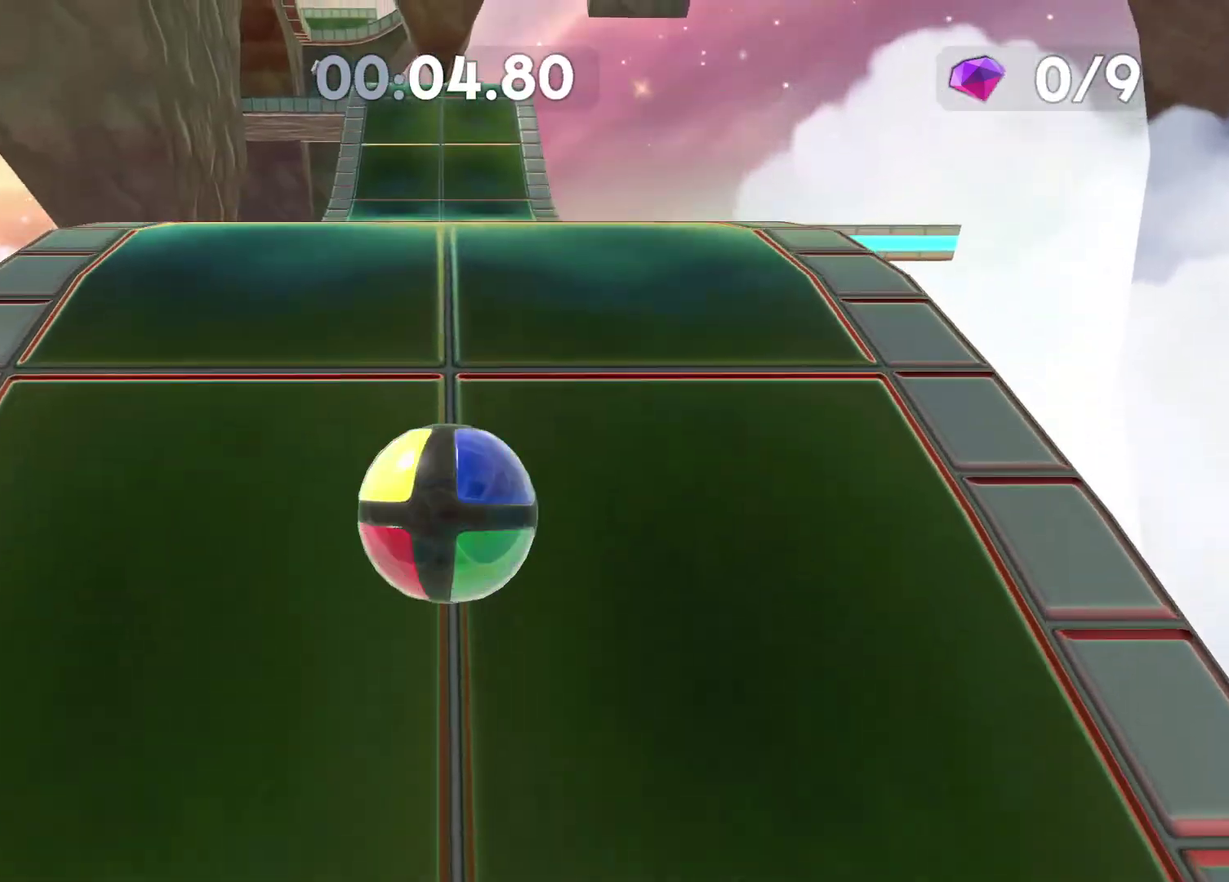
{"buttons": [], "left_stick": "up", "right_stick": "center", "events": [[167, "right_stick", "left"], [300, "right_stick", "center"]]}
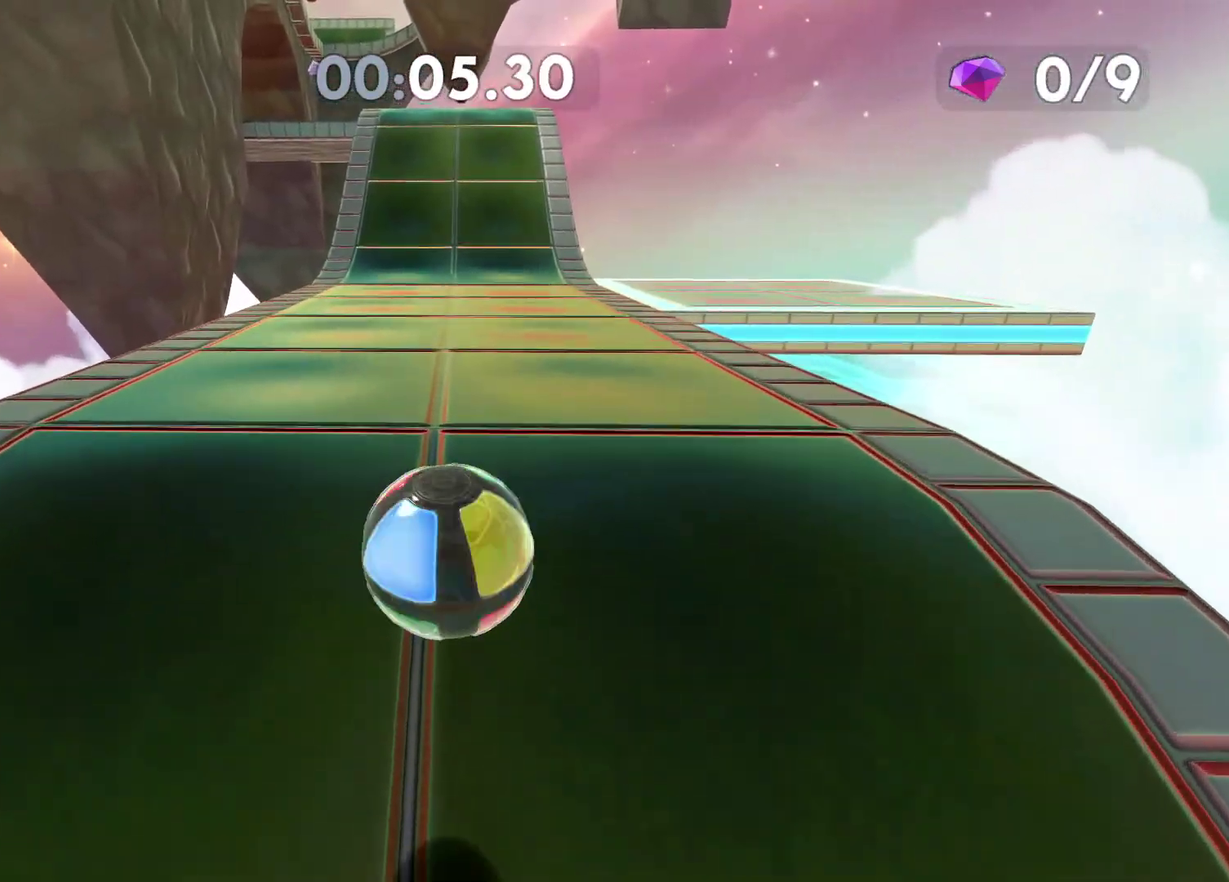
{"buttons": [], "left_stick": "up", "right_stick": "center", "events": []}